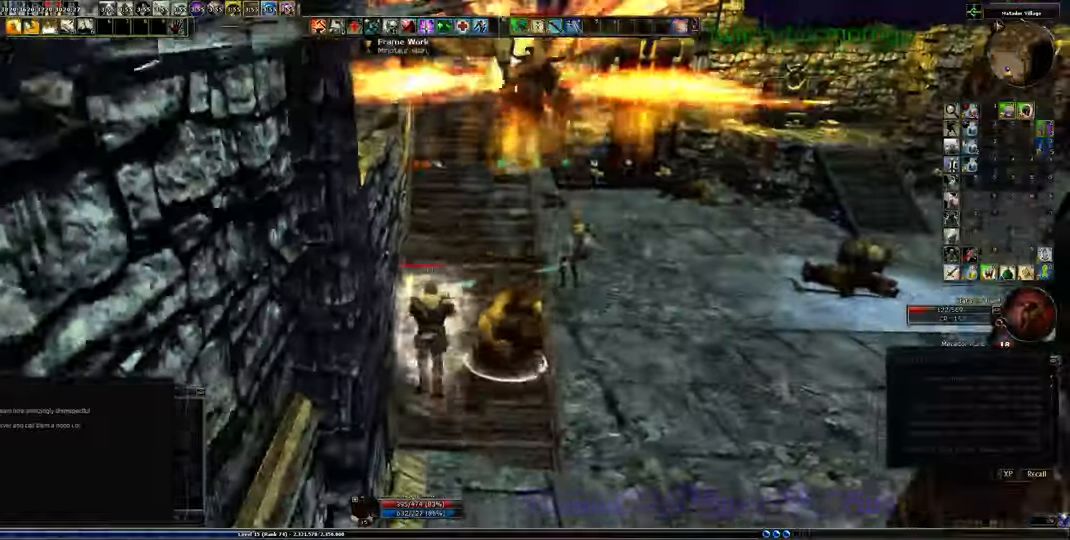
Gameplay with keyboard; each line is a JSON object with the keys held at the frame after it. "events" lists presses ("down") and releases ("up") of ".", "/", "0", "1", "2", "3", "4", "5", "6", "7", "8", "9", "a", "b", "backslash", "backspace", "c", "caps_lock", "comma", "ctrl_l", "ctrl_r", "d", "e", "equals", "escape", "f", "f1", "f10", "f11", "f12", "f2", "f3", "f4", "f5", "f6", "f7", "f8", "f9", "g", "h", "i", "j", "k", "l", "lbracket", "m", "minus", "n", "o", "p", "q", "quote", "r", "rbracket", "return", "s", "semicolon", "shift_l", "shift_r", "space", "t", "tab", "tilde", "u", "v", "w", "x", "y" and "z" between this image and that frame as [ms after this image, input, new state], when the widget could be followed in between. No other keys are recorded. Mouse input is not recorded.
{"keys": [], "events": [[500, "w", "up"]]}
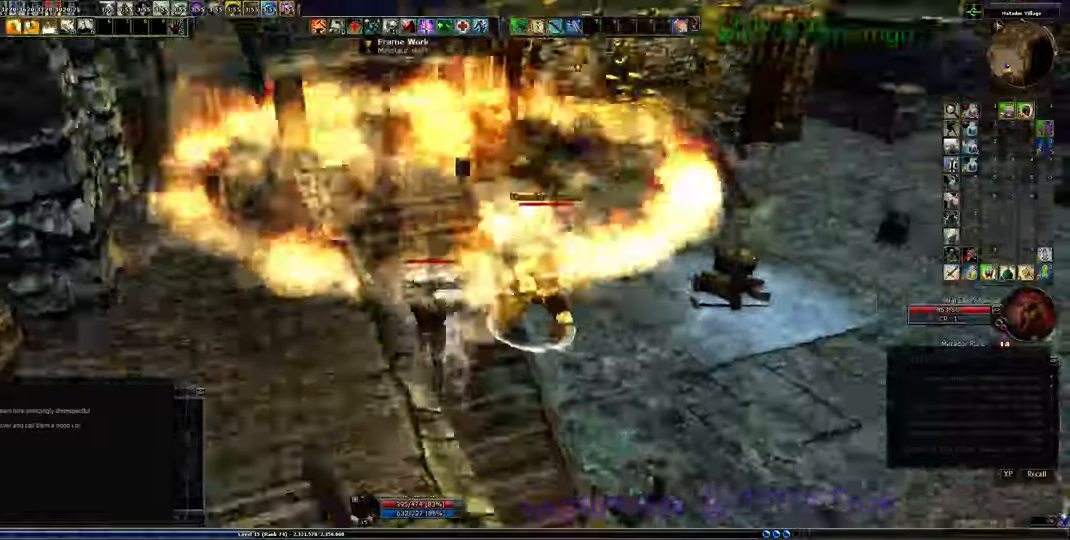
{"keys": ["d"]}
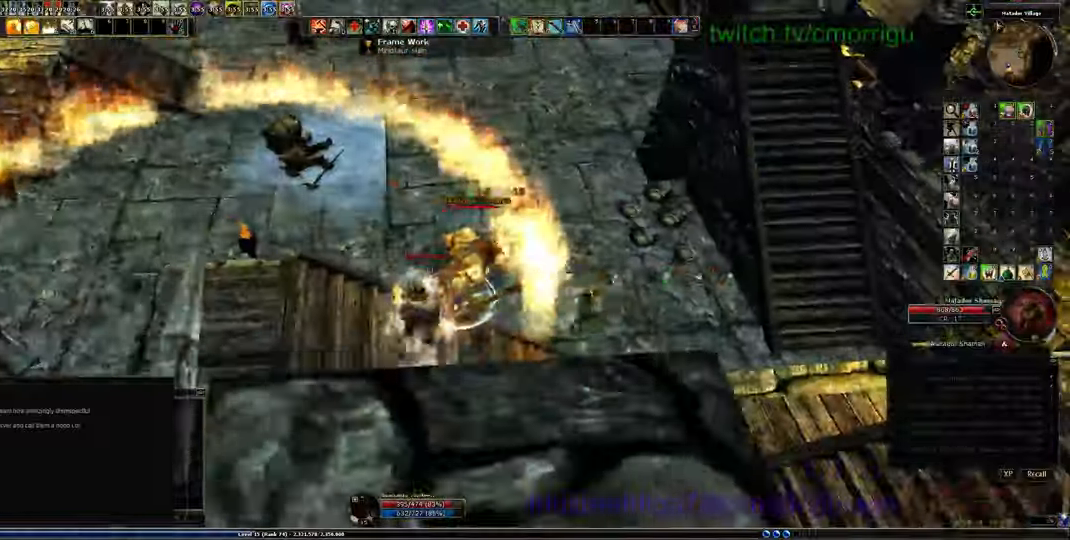
{"keys": ["4"], "events": [[100, "d", "up"], [500, "4", "down"]]}
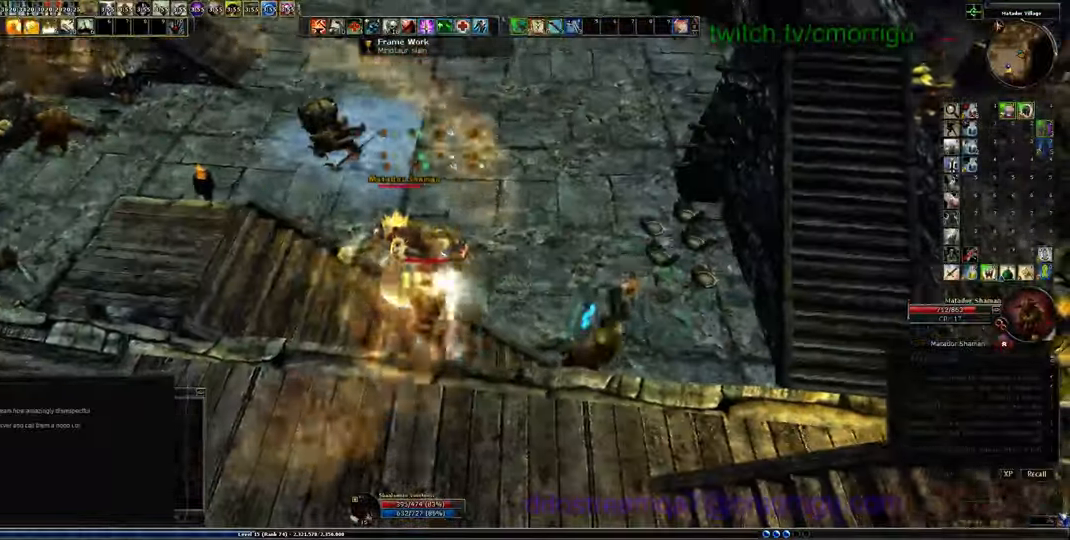
{"keys": [], "events": [[133, "4", "up"]]}
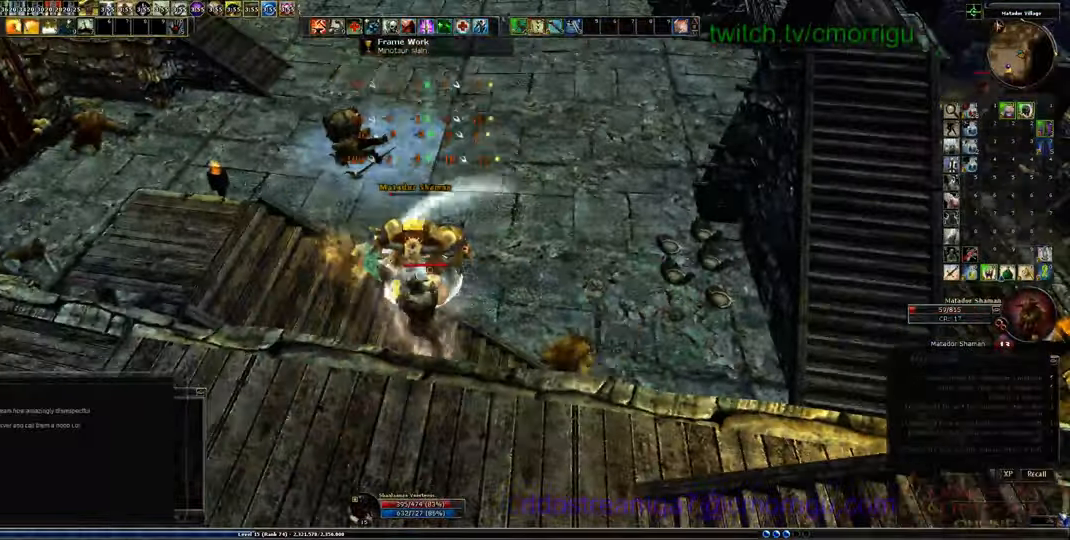
{"keys": [], "events": []}
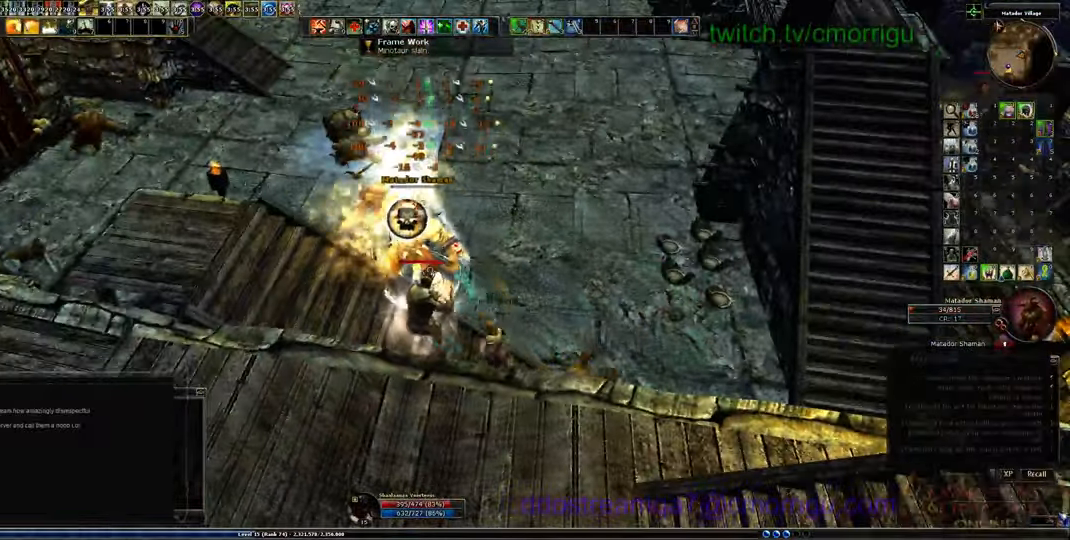
{"keys": ["1"], "events": [[333, "1", "down"]]}
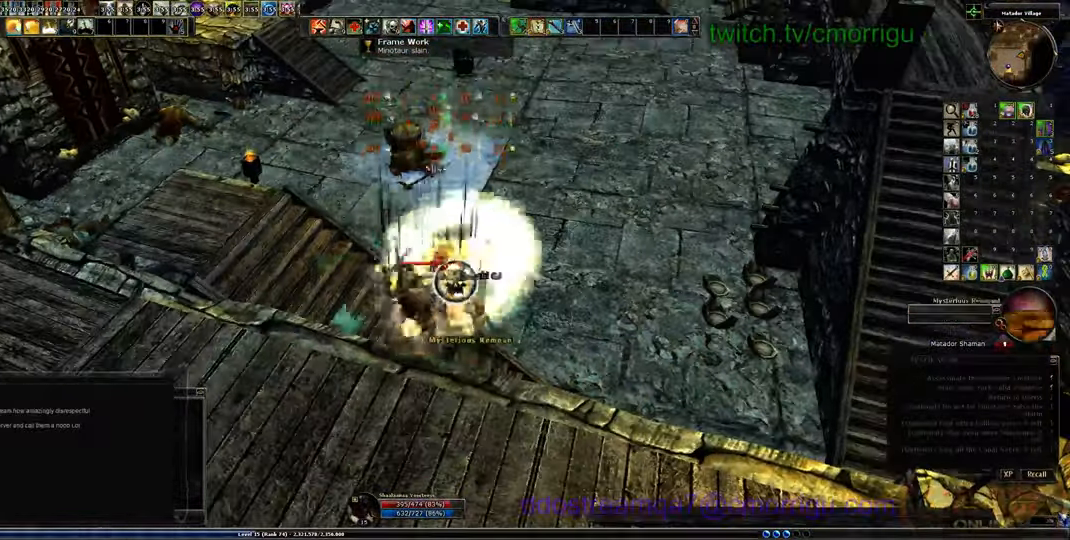
{"keys": [], "events": [[33, "1", "up"]]}
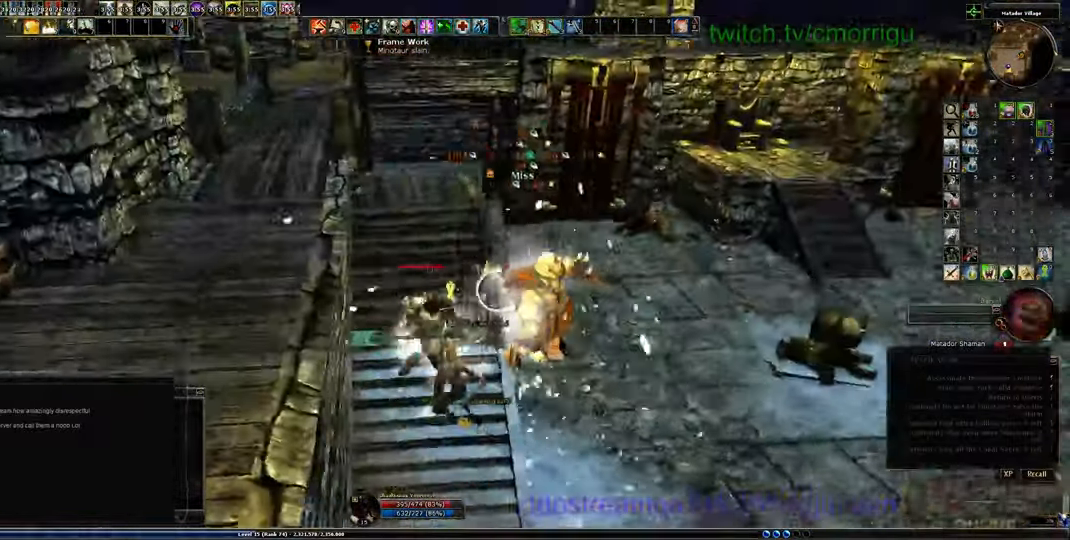
{"keys": [], "events": []}
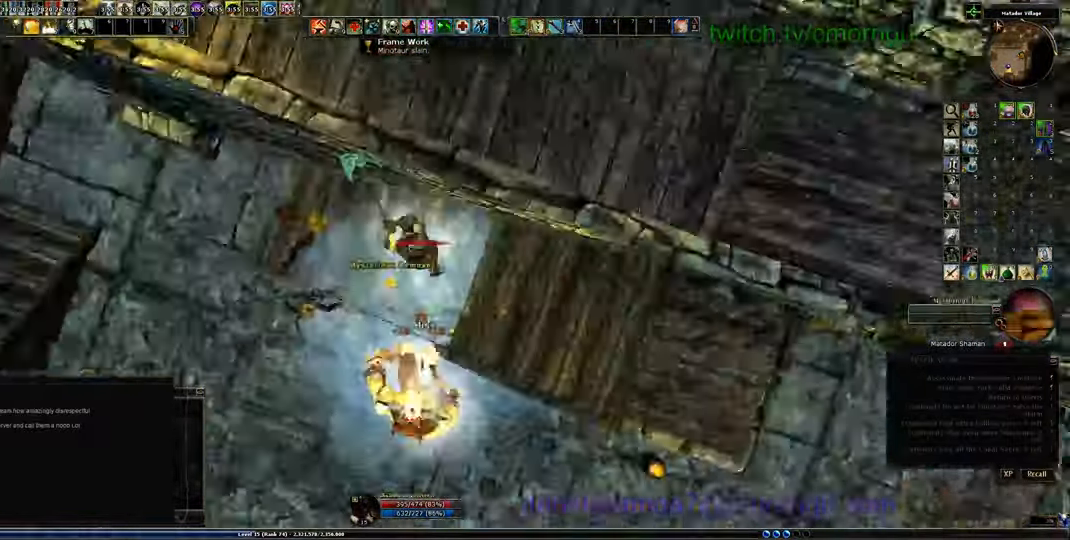
{"keys": [], "events": [[300, "e", "down"], [500, "e", "up"]]}
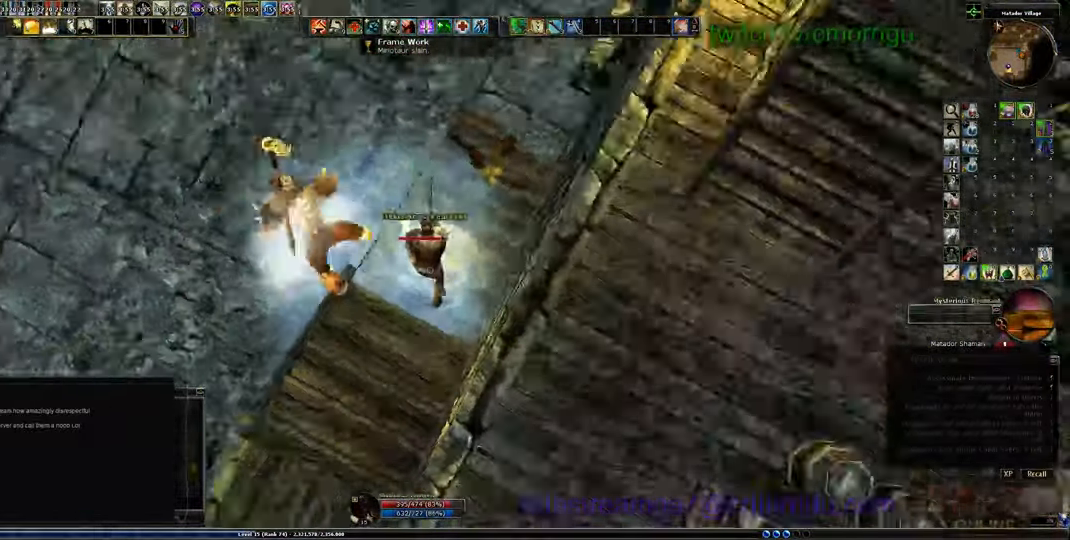
{"keys": [], "events": []}
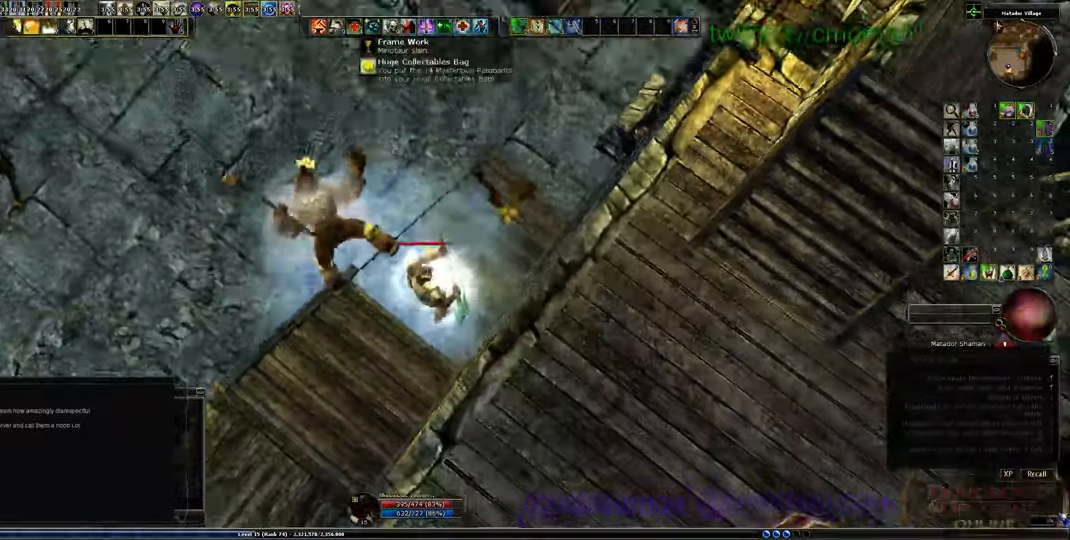
{"keys": [], "events": [[33, "e", "down"], [267, "e", "up"], [400, "e", "down"], [467, "e", "up"]]}
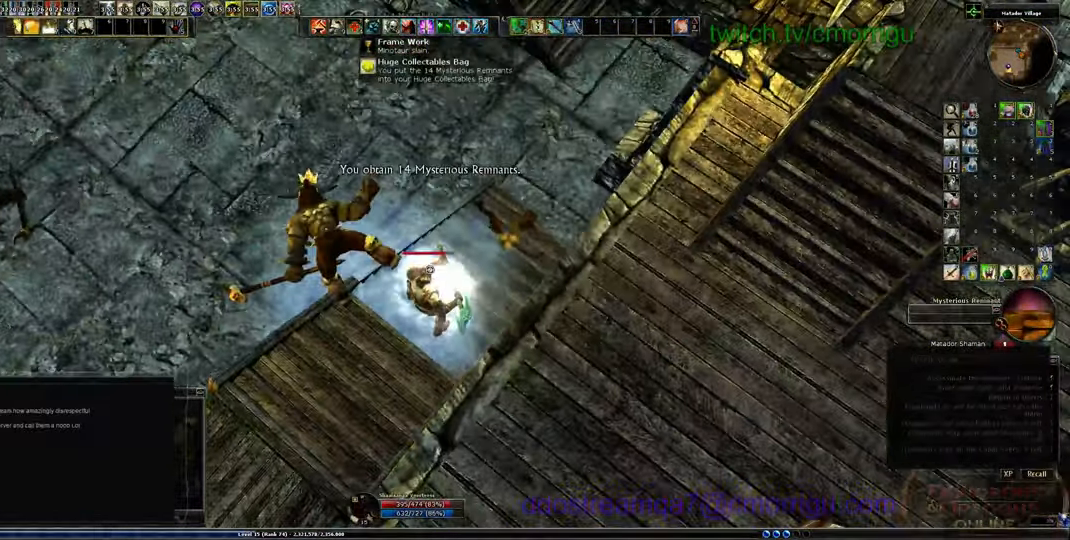
{"keys": [], "events": [[100, "e", "down"], [200, "e", "up"]]}